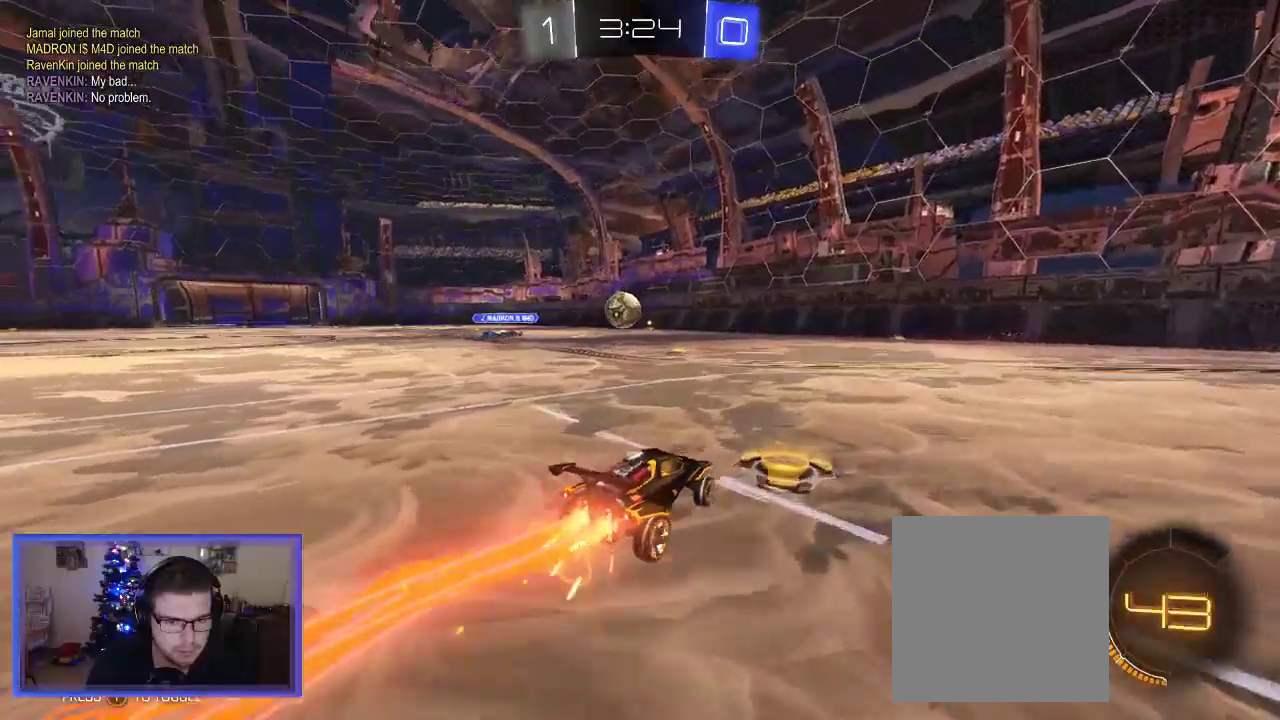
Gameplay with a controller (Xbox layout); each line is a JSON object with the inputs held at the frame after it. "events" lists button and stick changes between this image and that frame as [ms after this image, input, new state], when the widget could be followed in between.
{"buttons": ["L2", "R2"], "left_stick": "up-left", "right_stick": "center", "events": [[217, "A", "down"], [317, "L2", "down"], [317, "left_stick", "up-left"], [383, "A", "up"], [383, "B", "up"]]}
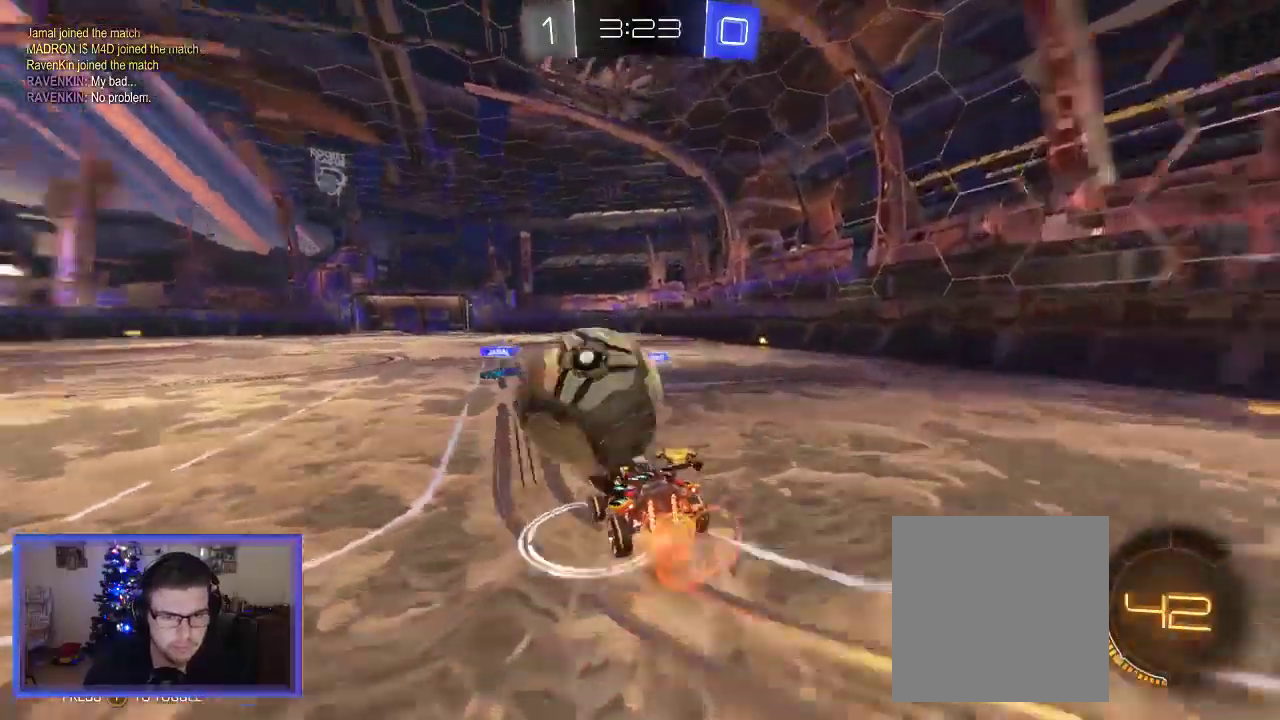
{"buttons": ["R2"], "left_stick": "center", "right_stick": "center", "events": [[17, "A", "down"], [217, "A", "up"], [283, "L2", "up"], [383, "left_stick", "up-right"], [483, "left_stick", "center"]]}
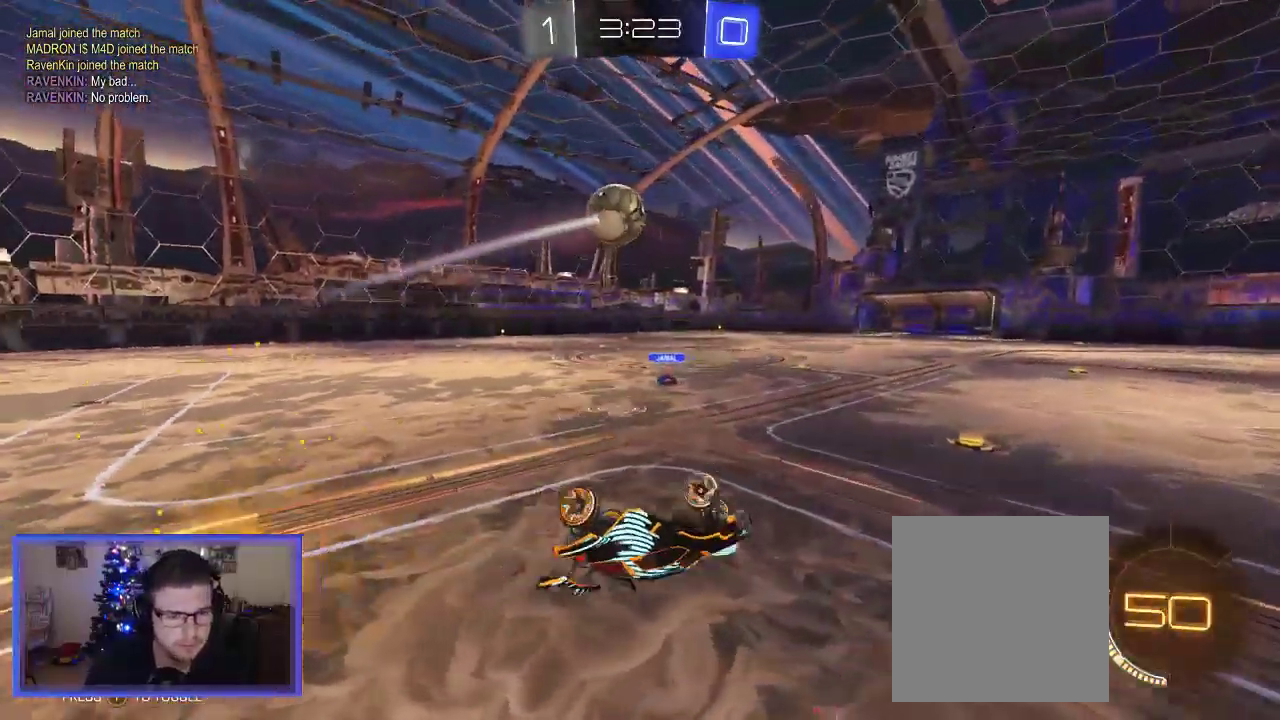
{"buttons": ["R2"], "left_stick": "right", "right_stick": "center", "events": [[117, "left_stick", "right"], [350, "Y", "down"], [350, "left_stick", "center"], [483, "Y", "up"], [483, "left_stick", "right"]]}
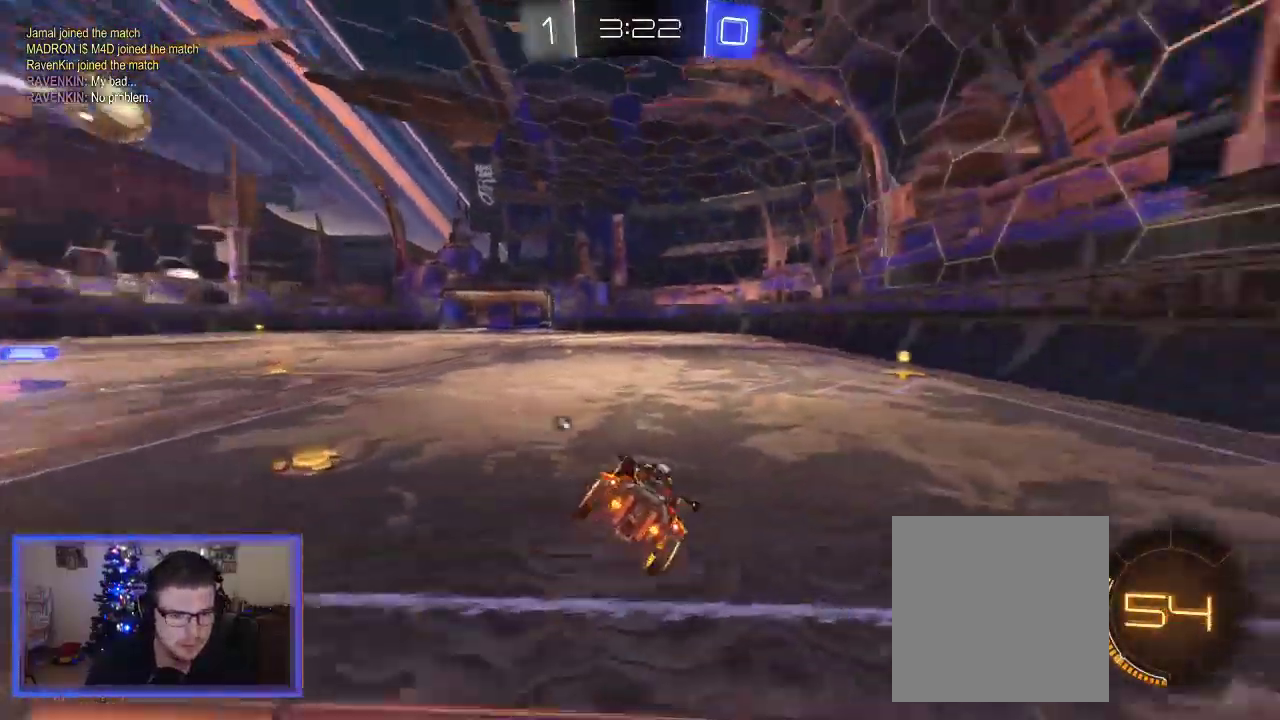
{"buttons": ["R2"], "left_stick": "right", "right_stick": "center", "events": [[150, "left_stick", "center"], [250, "left_stick", "right"]]}
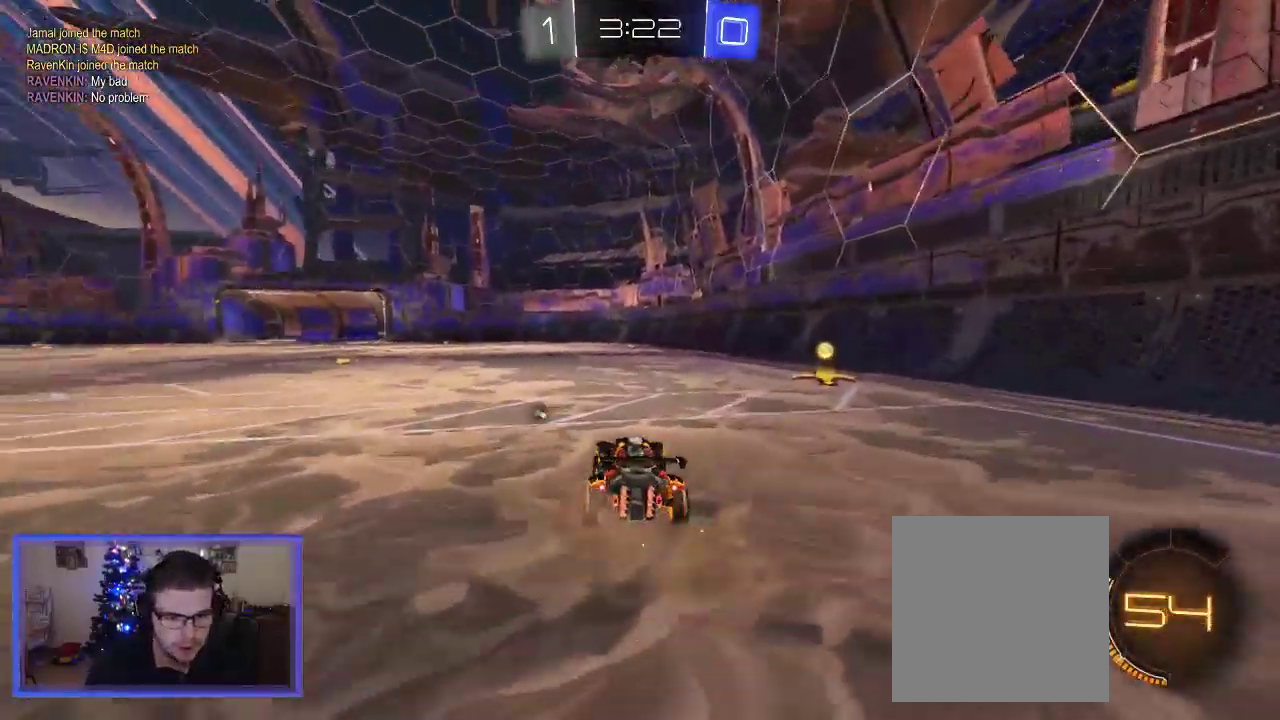
{"buttons": ["Y", "R2"], "left_stick": "up-left", "right_stick": "center", "events": [[383, "Y", "down"], [450, "left_stick", "up-left"]]}
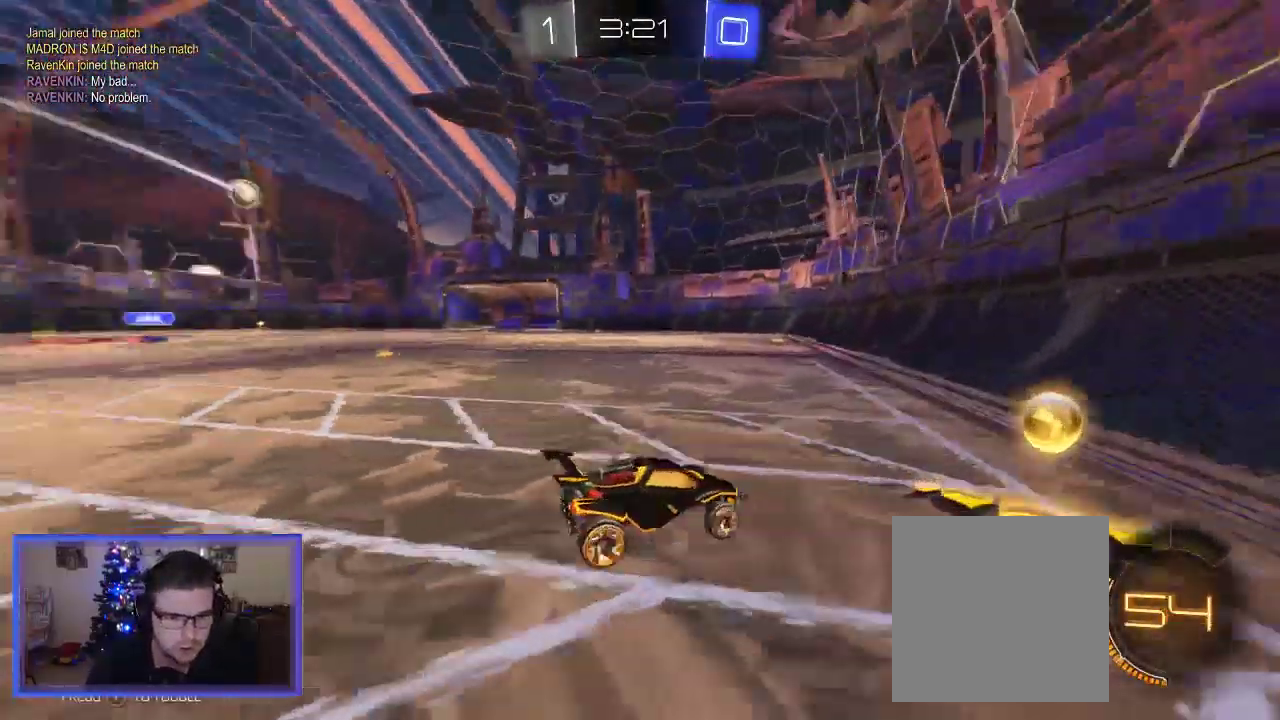
{"buttons": ["R2"], "left_stick": "up-left", "right_stick": "center", "events": [[50, "Y", "up"]]}
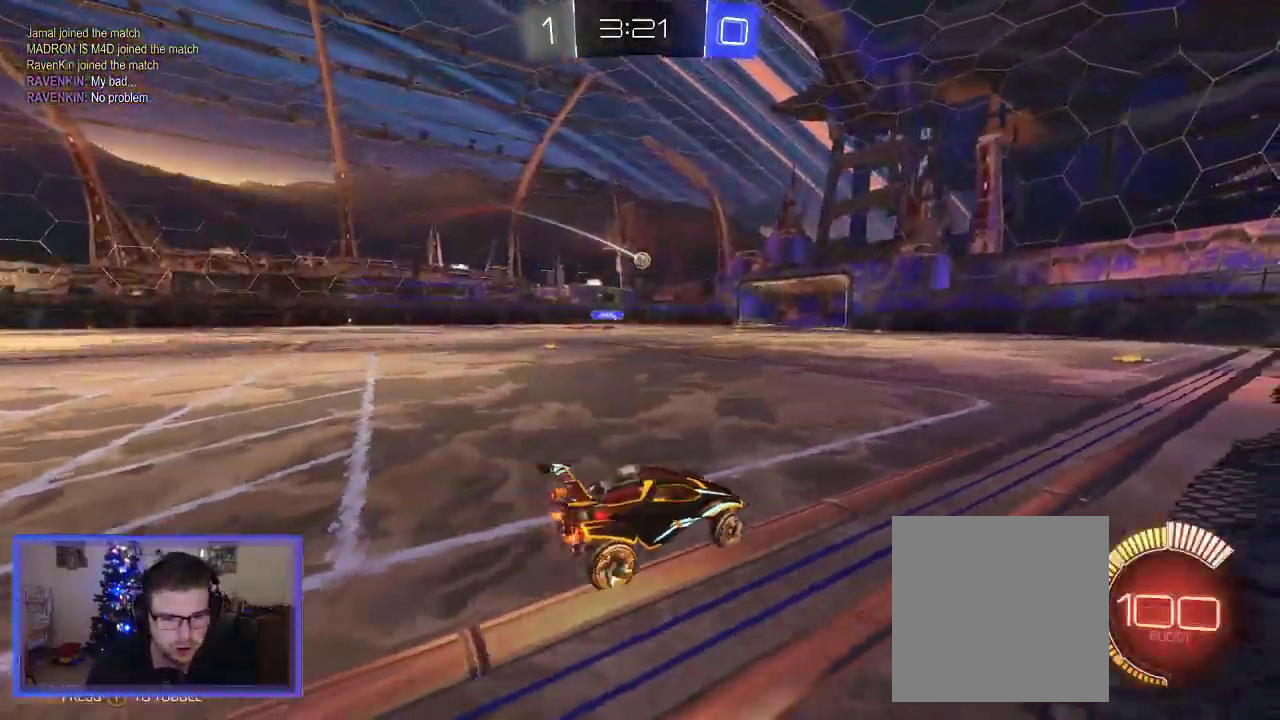
{"buttons": ["R2"], "left_stick": "center", "right_stick": "center", "events": [[283, "left_stick", "center"]]}
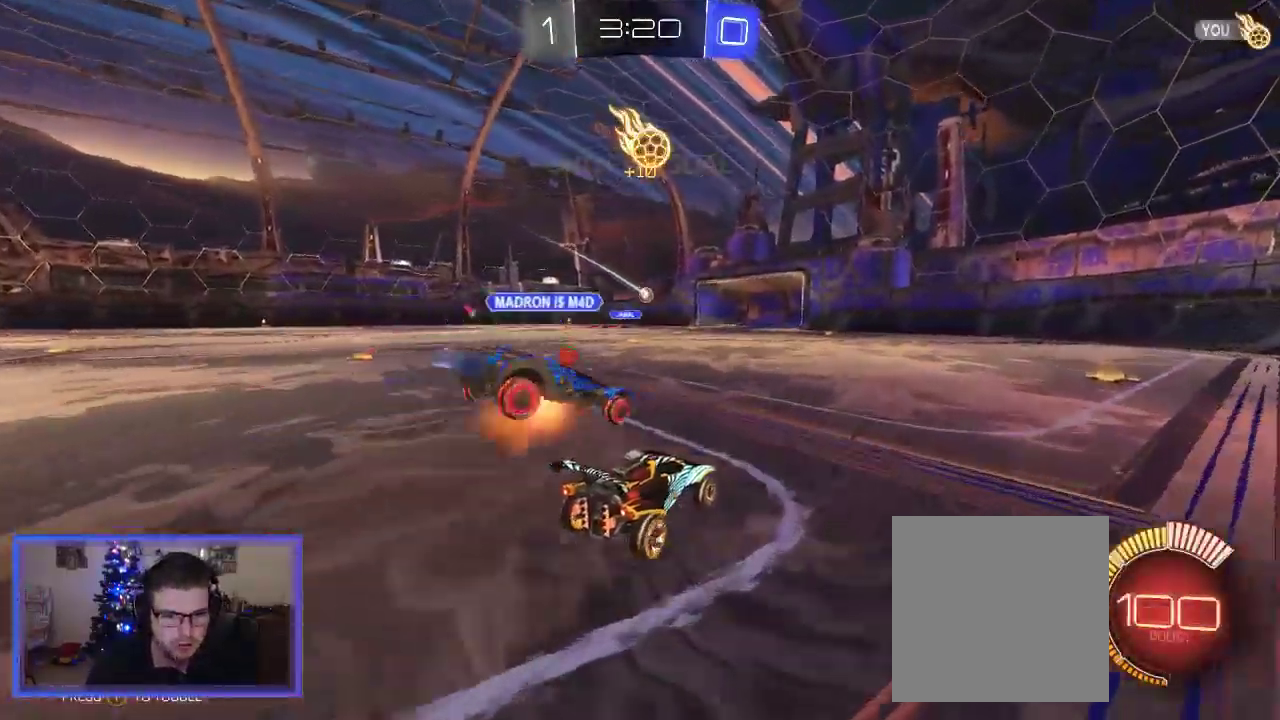
{"buttons": ["R2"], "left_stick": "left", "right_stick": "center", "events": [[350, "left_stick", "left"]]}
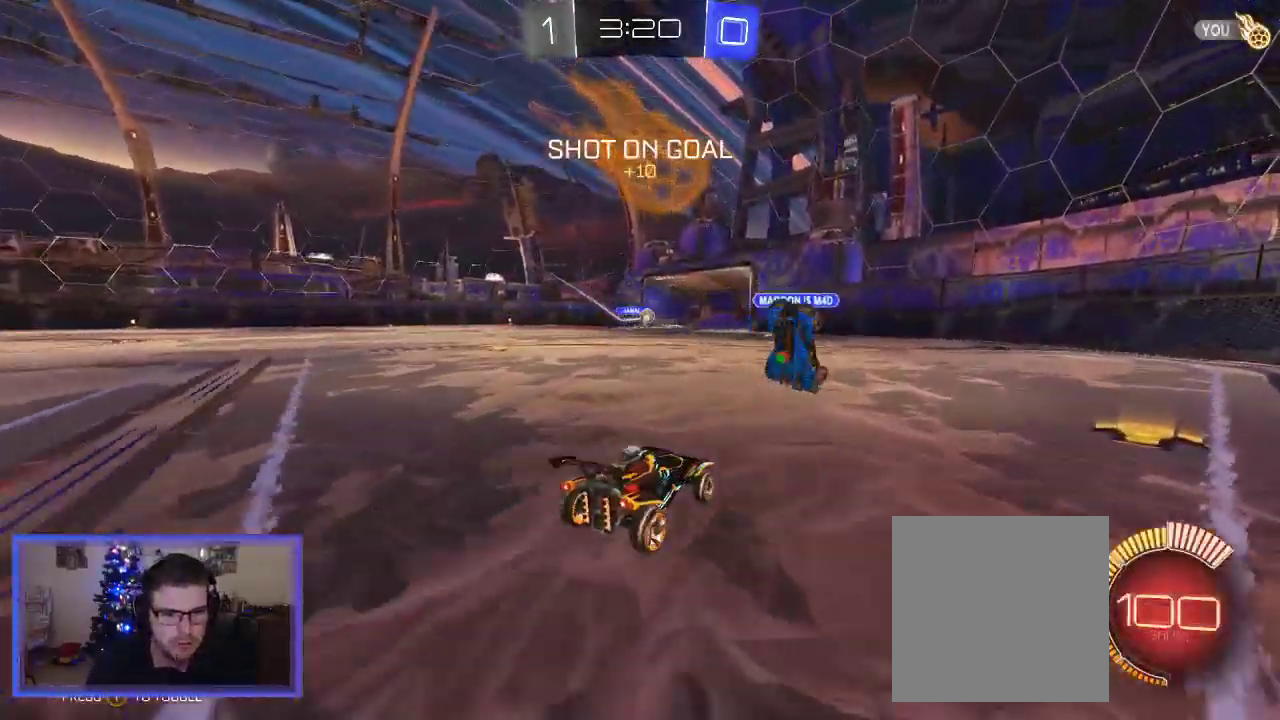
{"buttons": ["R2"], "left_stick": "center", "right_stick": "center", "events": [[217, "left_stick", "center"]]}
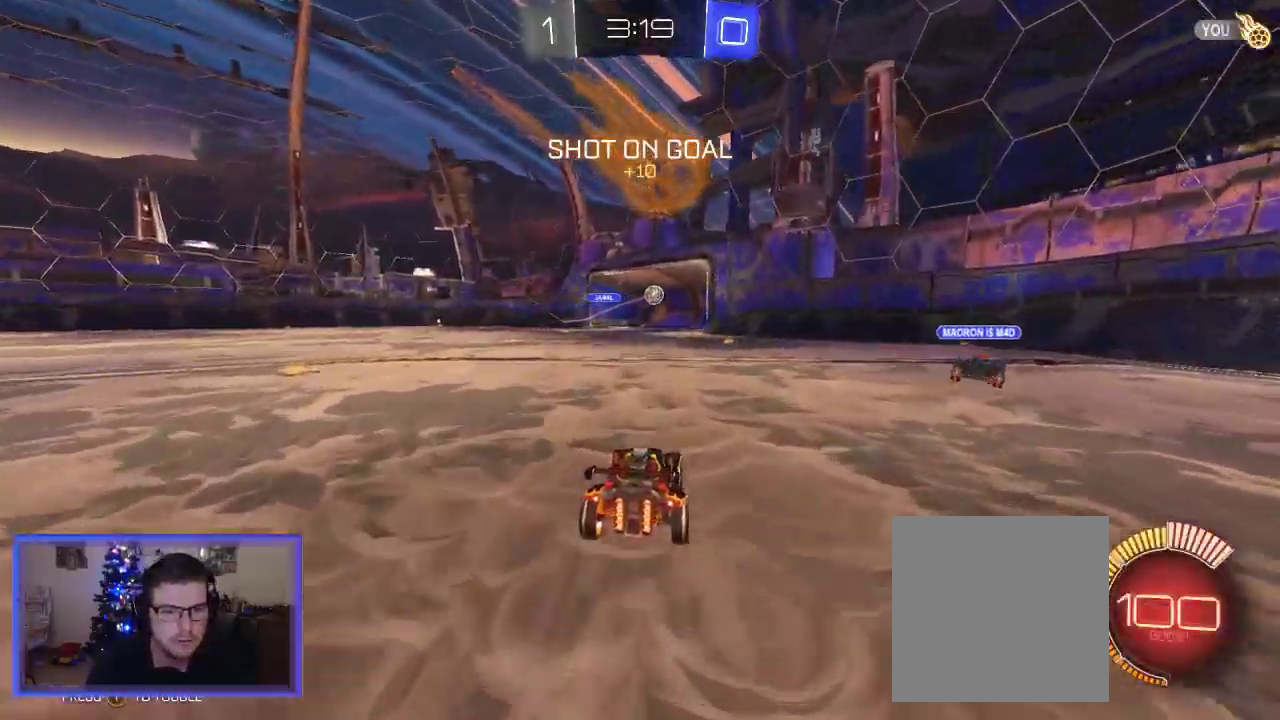
{"buttons": ["B", "R2"], "left_stick": "center", "right_stick": "center", "events": [[183, "left_stick", "right"], [350, "left_stick", "center"], [417, "B", "down"]]}
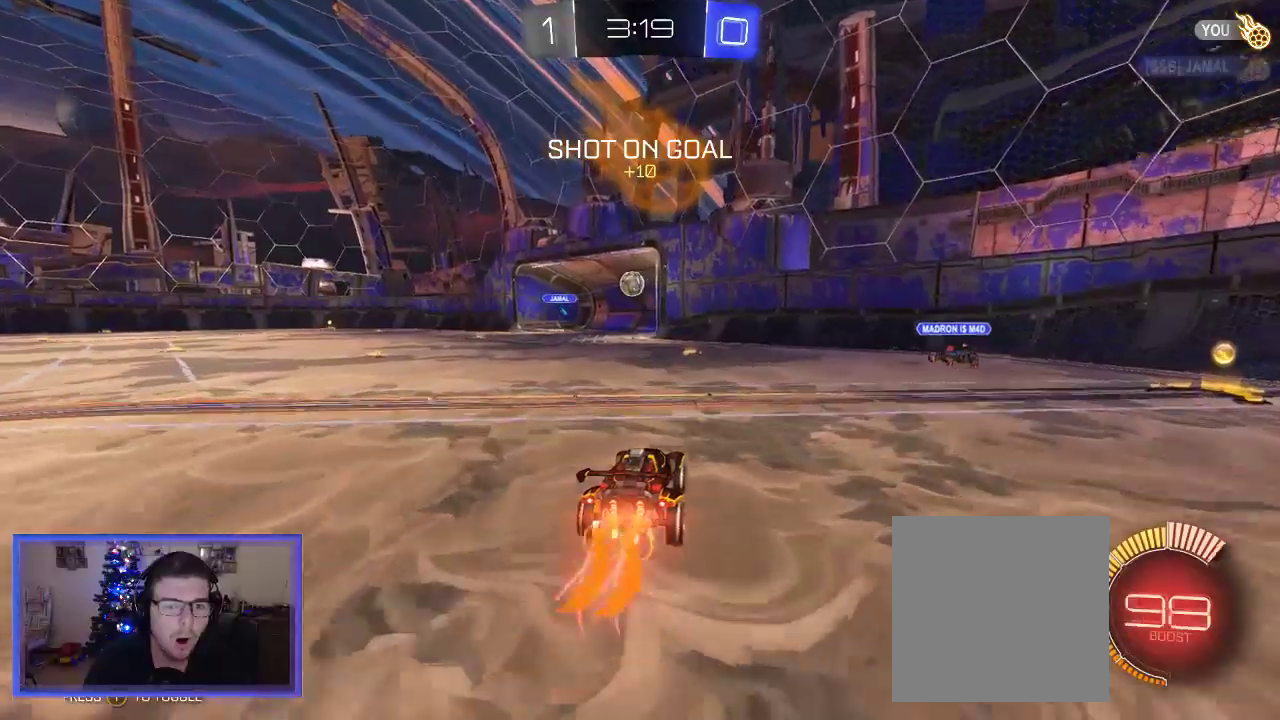
{"buttons": ["B", "R2"], "left_stick": "center", "right_stick": "center", "events": [[150, "left_stick", "left"], [483, "left_stick", "center"]]}
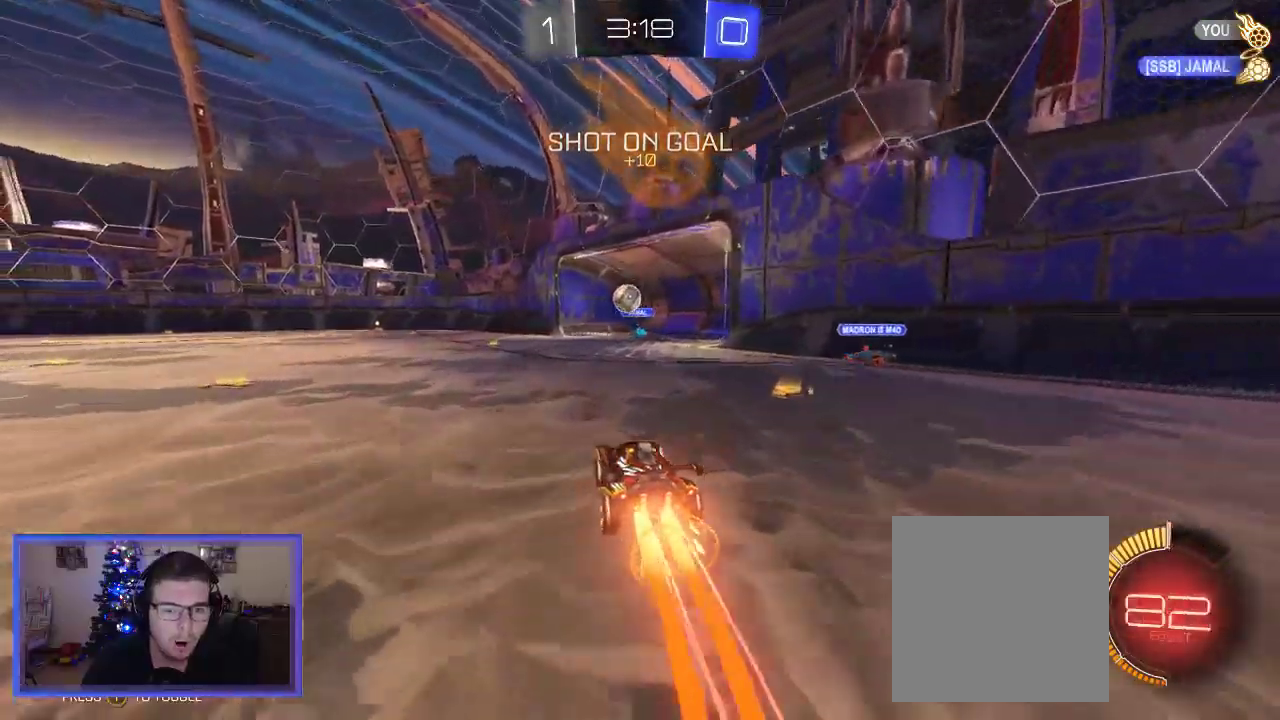
{"buttons": ["B", "R2"], "left_stick": "center", "right_stick": "center", "events": [[117, "B", "up"], [383, "B", "down"]]}
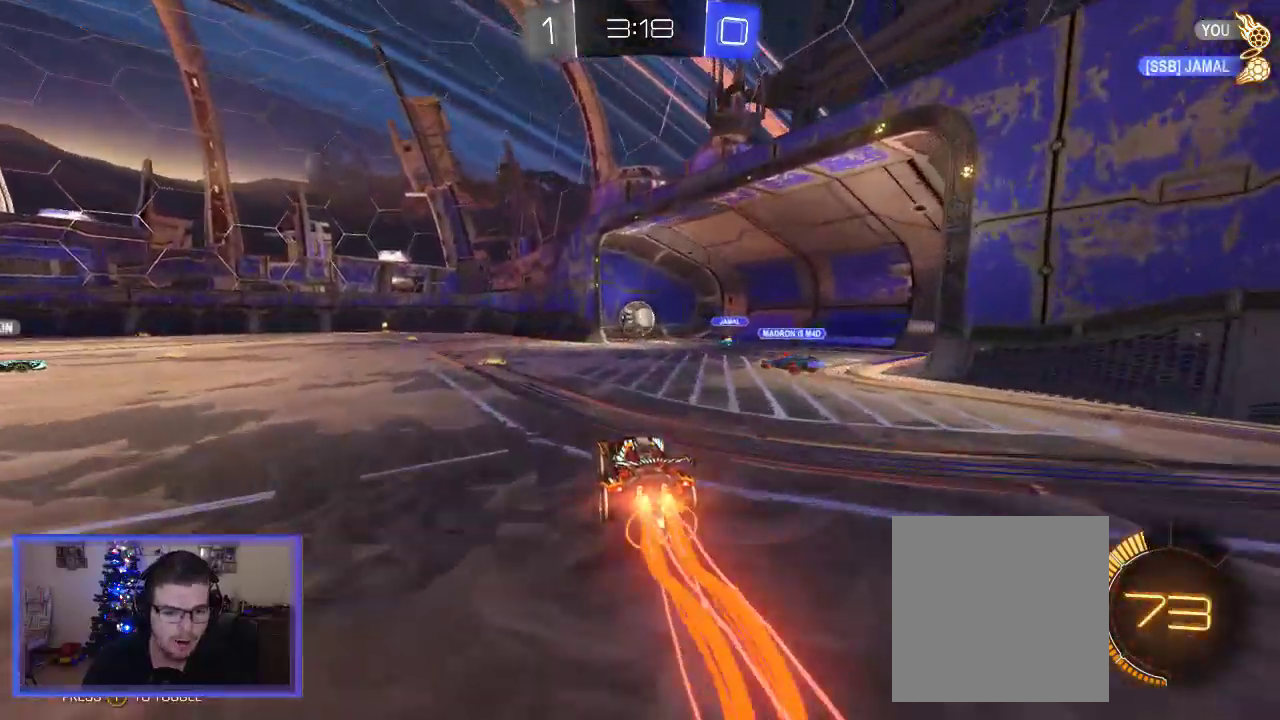
{"buttons": ["B", "R2"], "left_stick": "center", "right_stick": "center", "events": [[50, "left_stick", "down"], [83, "A", "down"], [317, "A", "up"], [317, "left_stick", "center"]]}
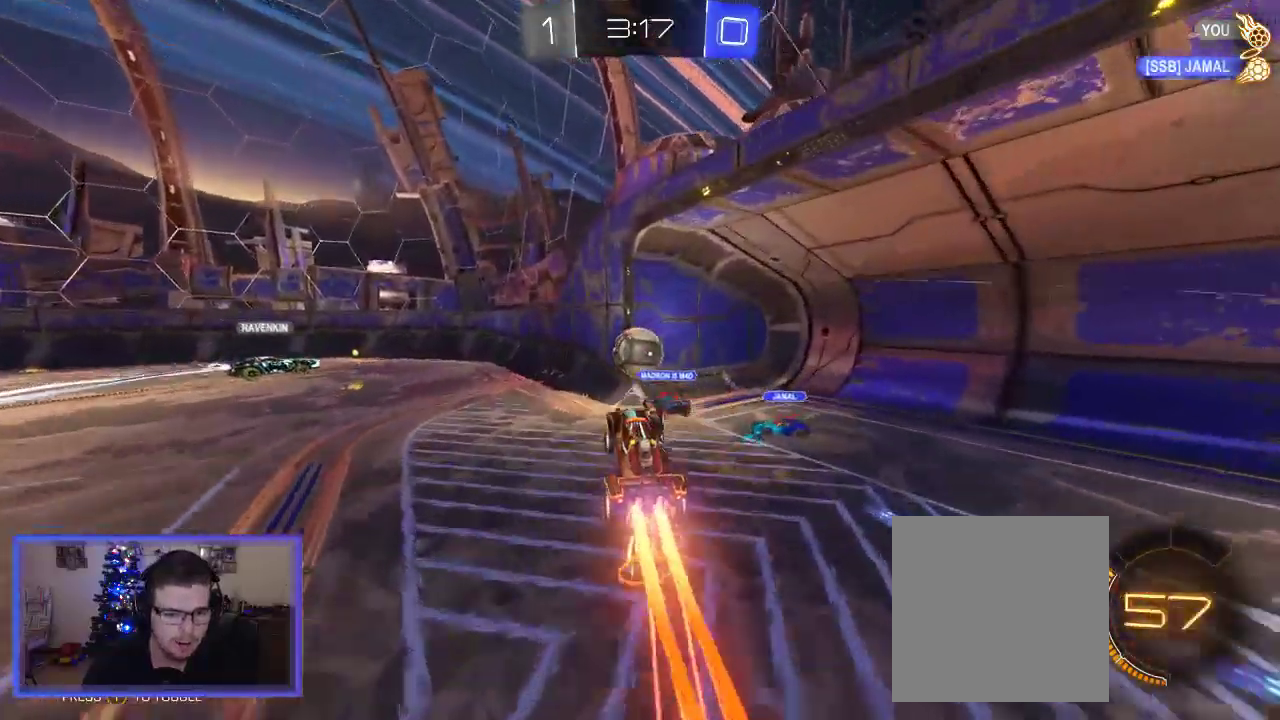
{"buttons": ["R2"], "left_stick": "left", "right_stick": "center", "events": [[50, "B", "up"], [233, "left_stick", "right"], [417, "left_stick", "left"]]}
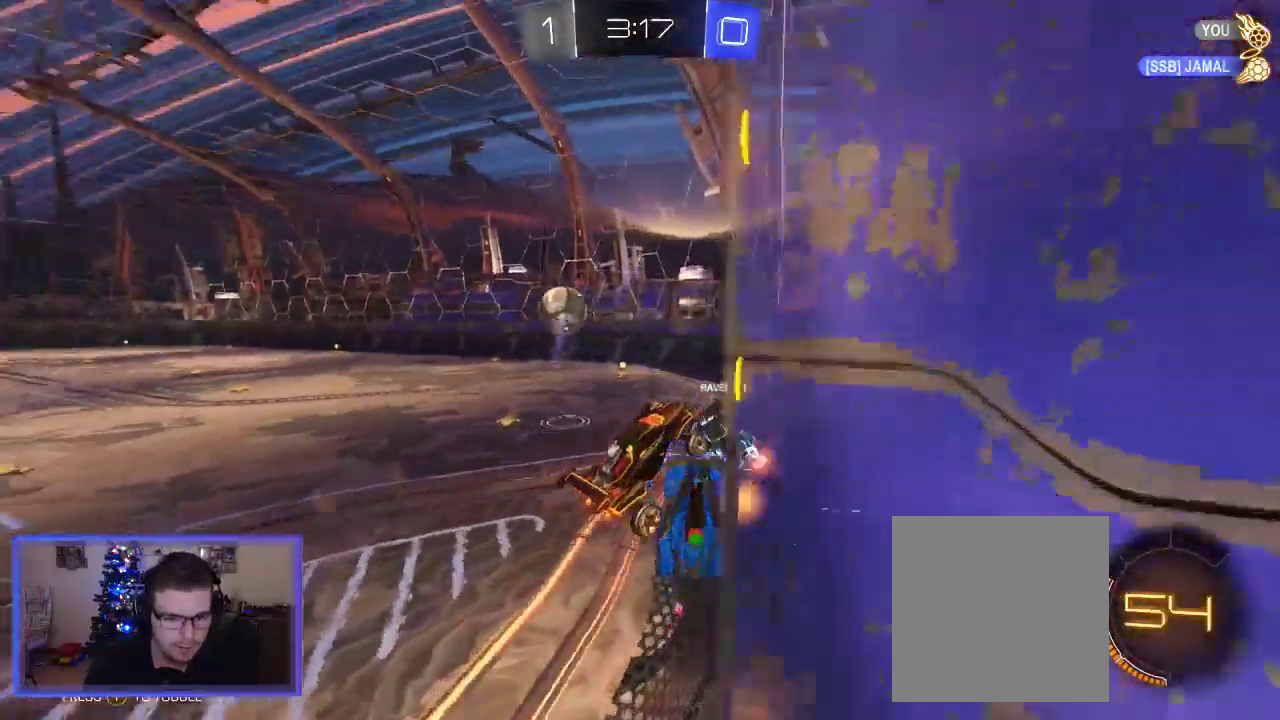
{"buttons": ["R2"], "left_stick": "left", "right_stick": "center", "events": []}
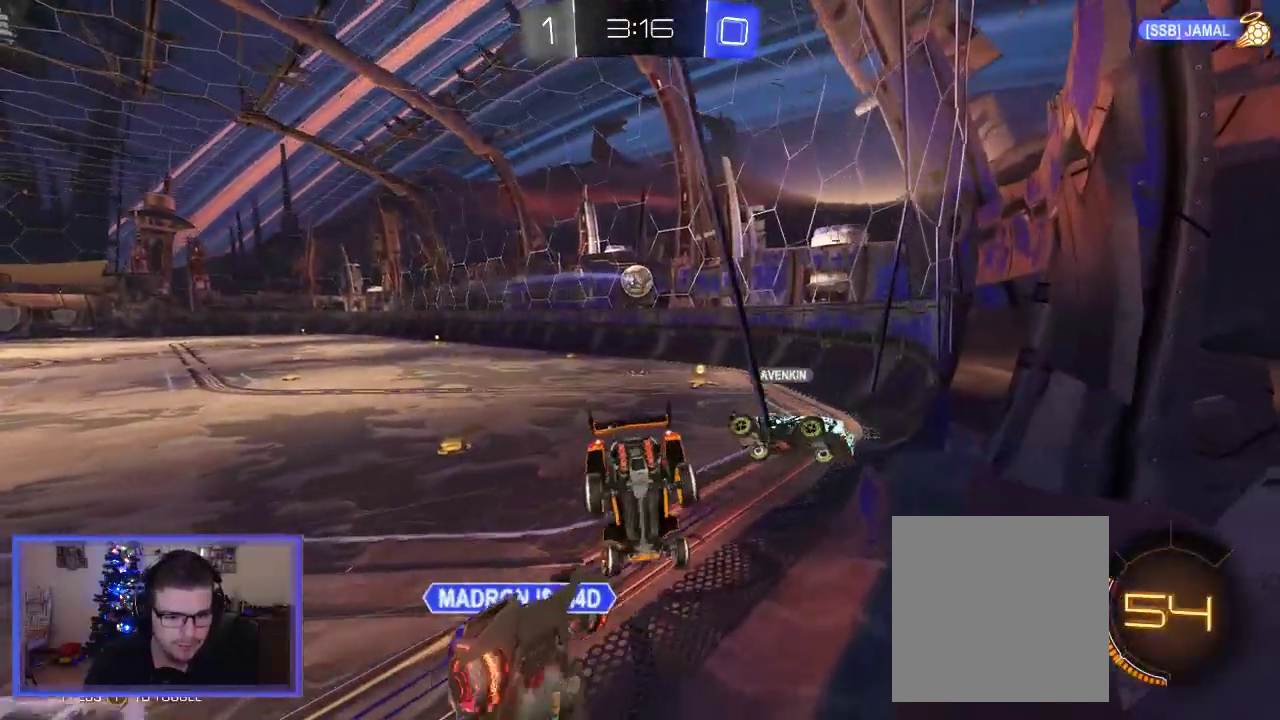
{"buttons": ["R2"], "left_stick": "down", "right_stick": "center", "events": [[217, "left_stick", "center"], [417, "left_stick", "down"]]}
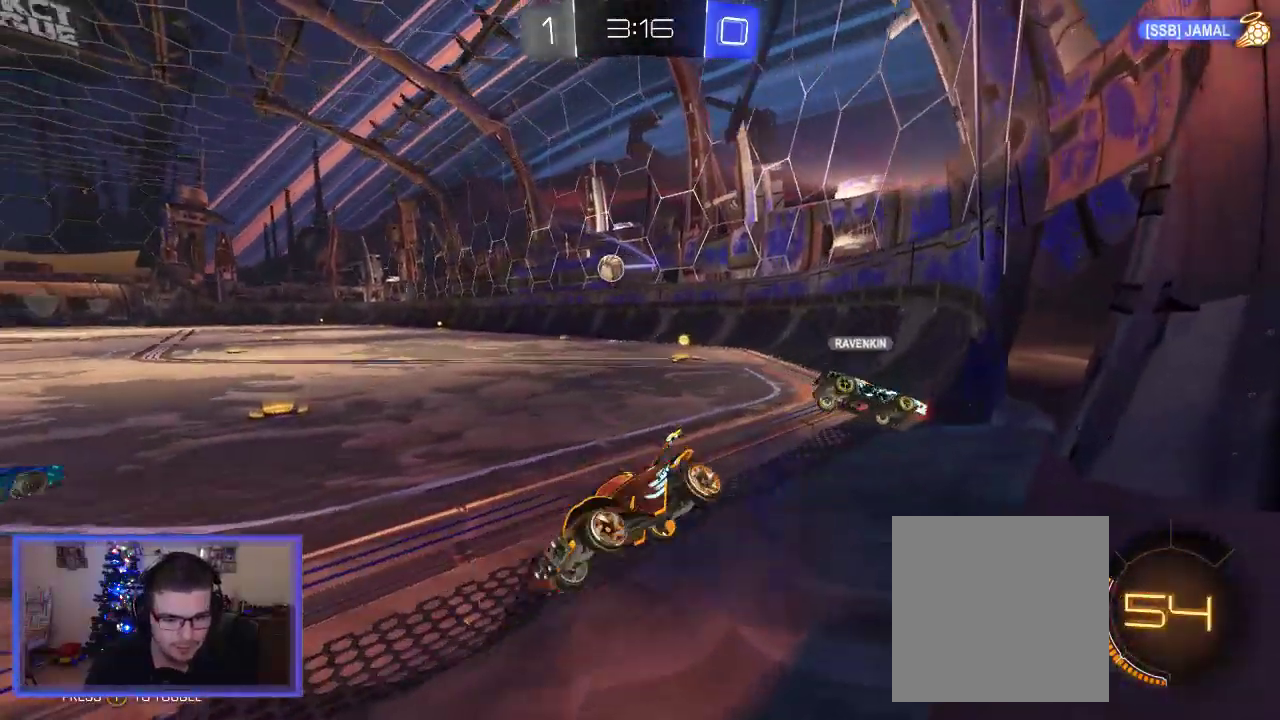
{"buttons": ["R2"], "left_stick": "down-right", "right_stick": "center", "events": [[50, "left_stick", "down-right"]]}
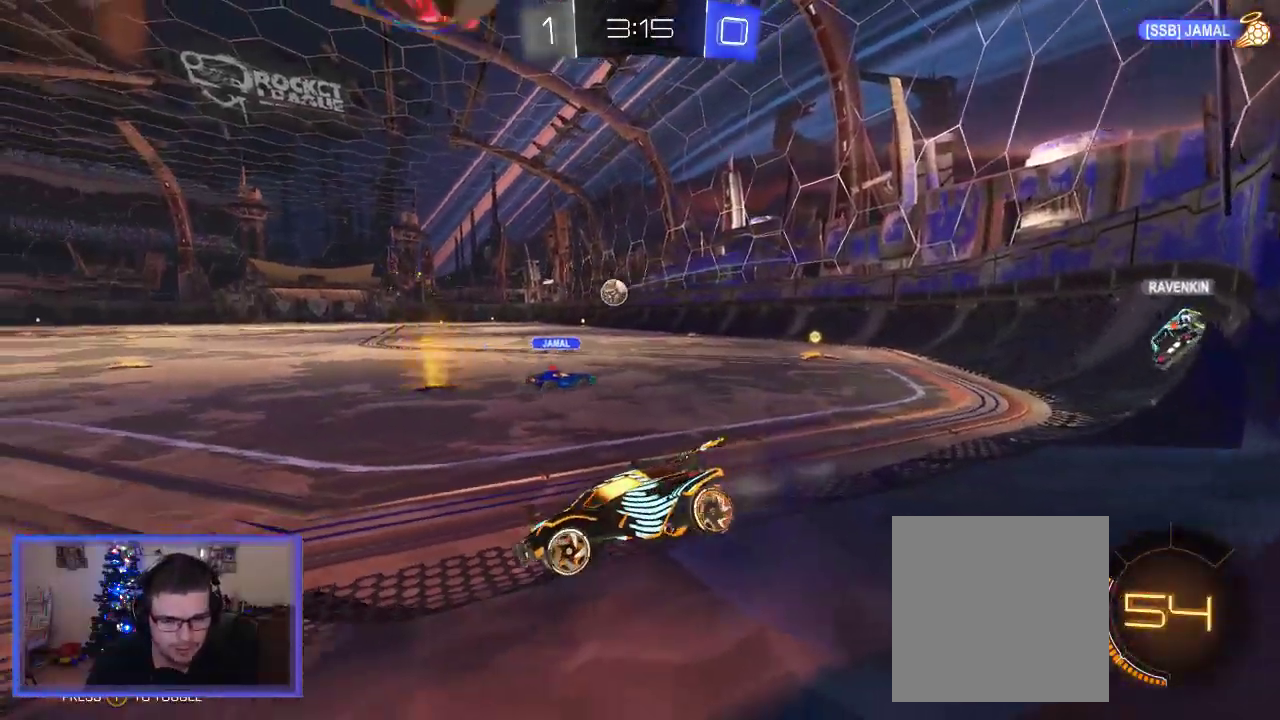
{"buttons": ["B", "R2"], "left_stick": "right", "right_stick": "center", "events": [[183, "B", "down"], [333, "left_stick", "right"]]}
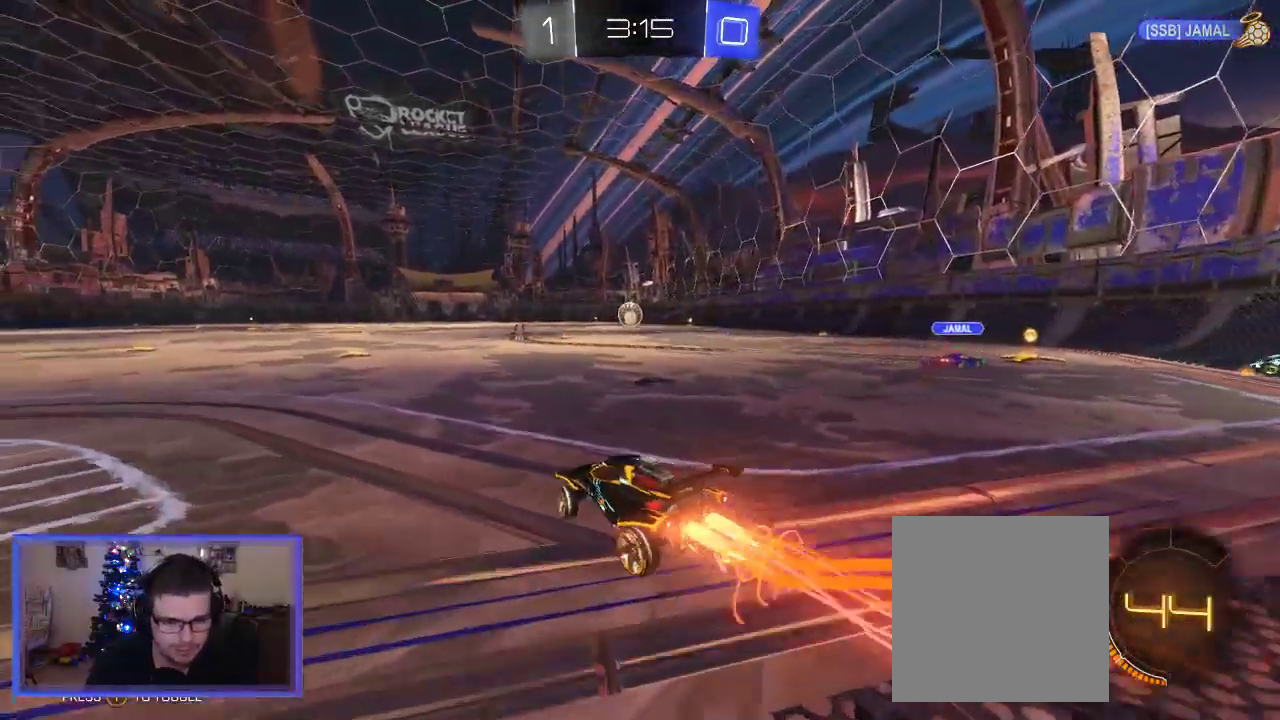
{"buttons": ["A", "R2"], "left_stick": "up", "right_stick": "center", "events": [[50, "left_stick", "center"], [217, "left_stick", "up-right"], [317, "left_stick", "up"], [350, "B", "up"], [383, "A", "down"]]}
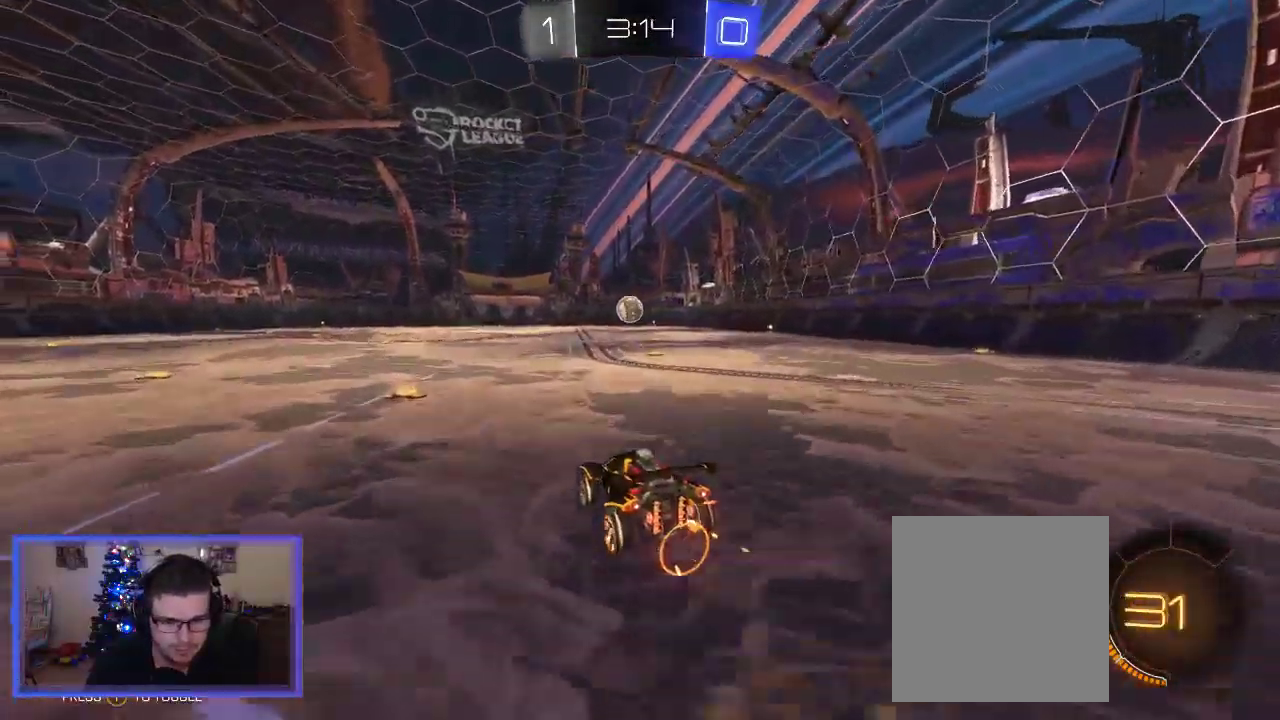
{"buttons": ["R2"], "left_stick": "up", "right_stick": "center", "events": [[17, "A", "up"], [83, "A", "down"], [350, "A", "up"]]}
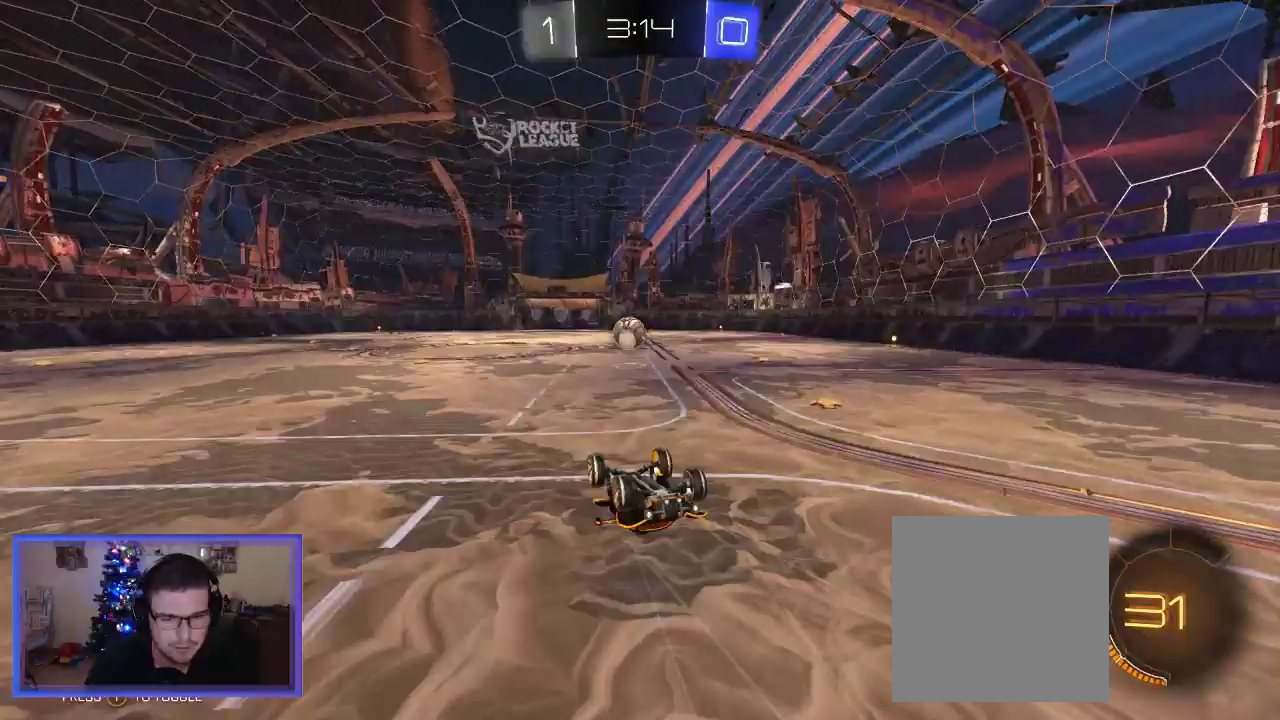
{"buttons": ["R2"], "left_stick": "center", "right_stick": "center", "events": [[150, "left_stick", "center"]]}
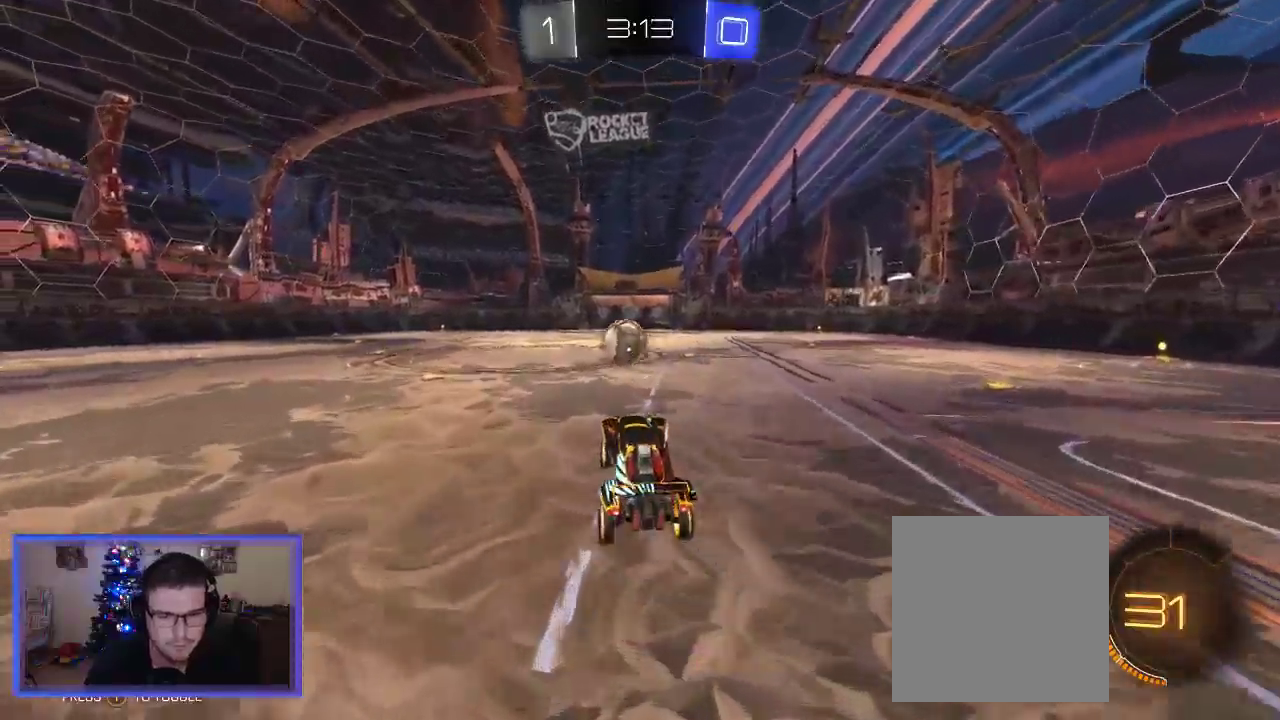
{"buttons": ["R2"], "left_stick": "left", "right_stick": "center", "events": [[250, "left_stick", "left"]]}
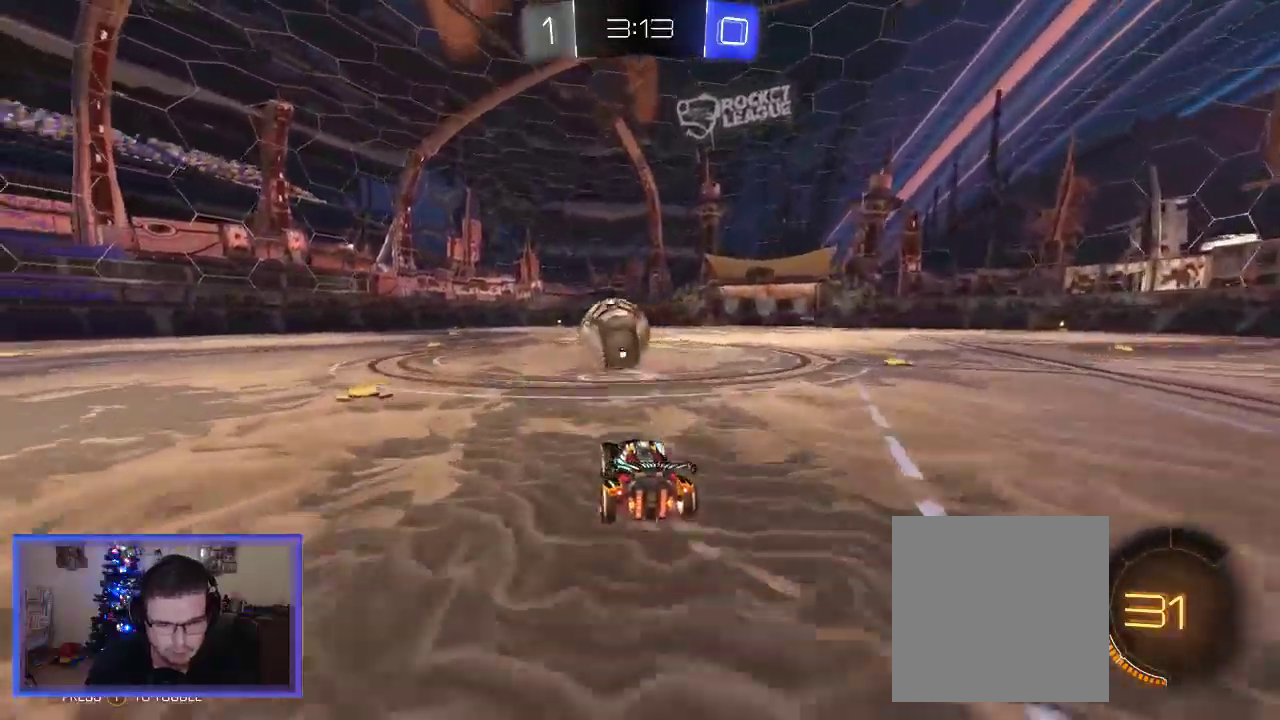
{"buttons": ["R2"], "left_stick": "center", "right_stick": "center", "events": [[50, "left_stick", "center"], [117, "left_stick", "left"], [217, "left_stick", "center"], [383, "left_stick", "right"], [483, "left_stick", "center"]]}
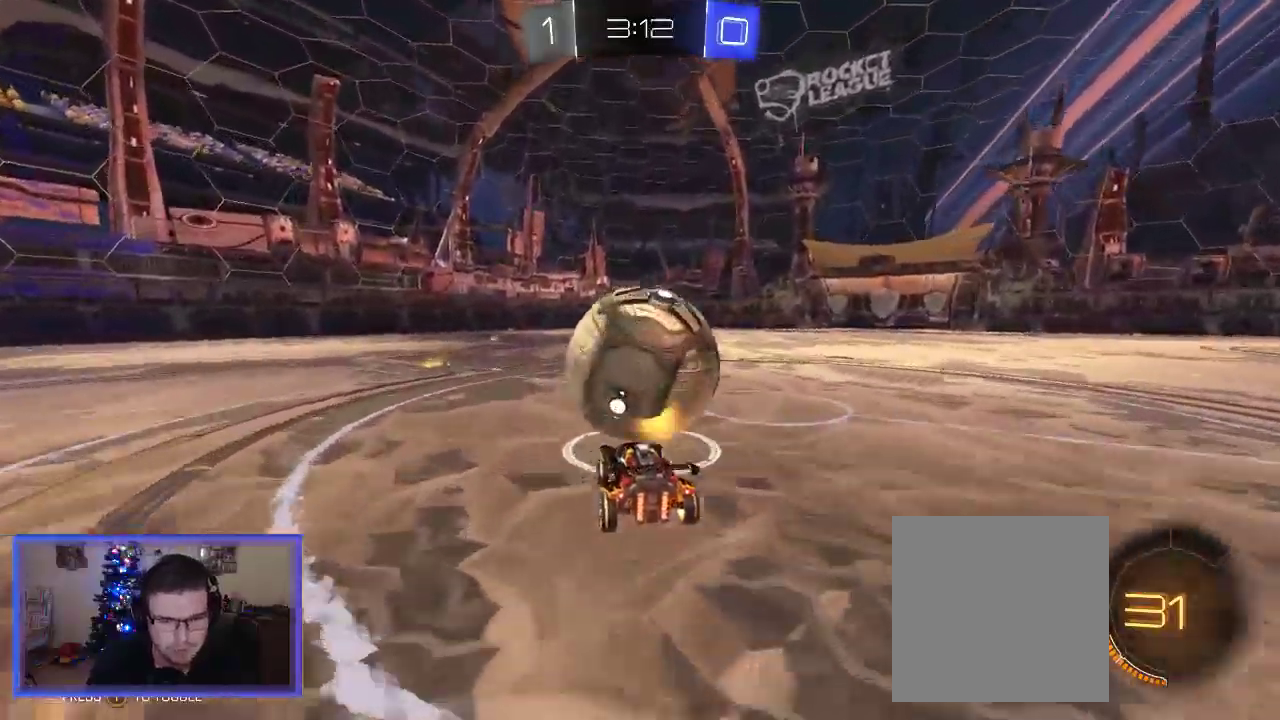
{"buttons": ["B", "R2"], "left_stick": "left", "right_stick": "center", "events": [[217, "left_stick", "right"], [333, "left_stick", "center"], [417, "B", "down"], [483, "left_stick", "left"]]}
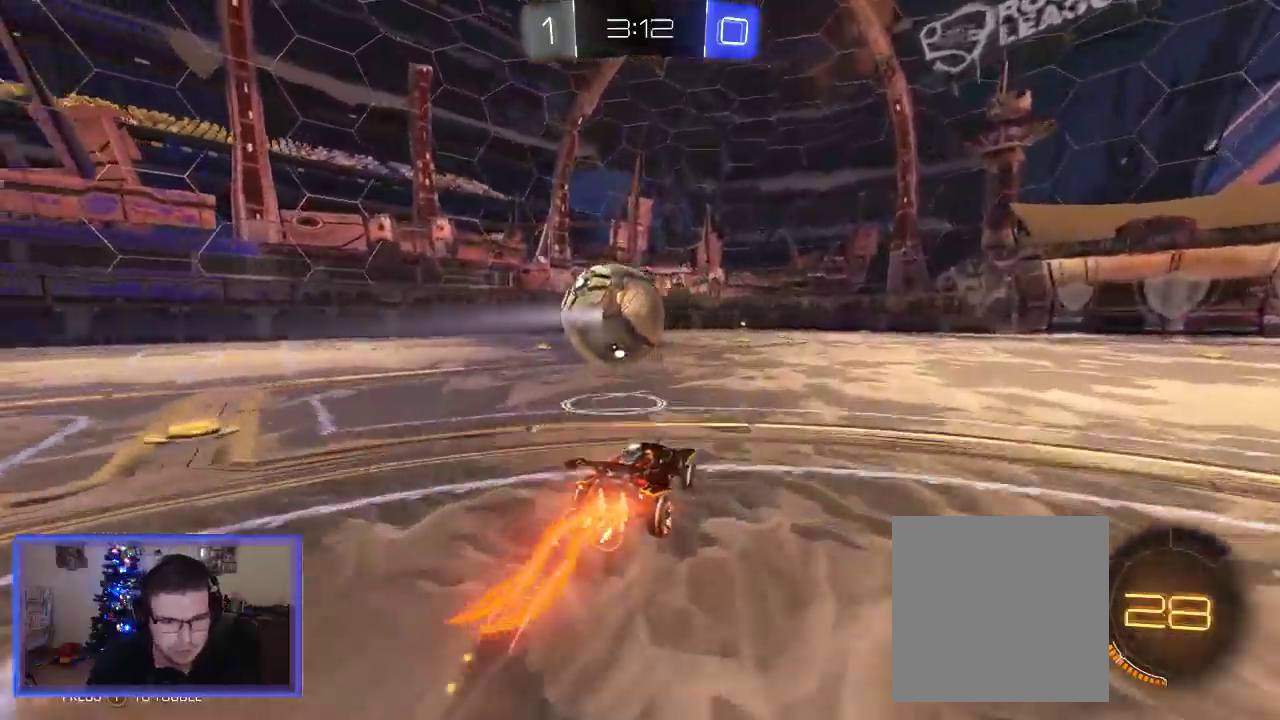
{"buttons": ["R2"], "left_stick": "center", "right_stick": "center", "events": [[83, "left_stick", "up-left"], [283, "left_stick", "center"], [317, "B", "up"]]}
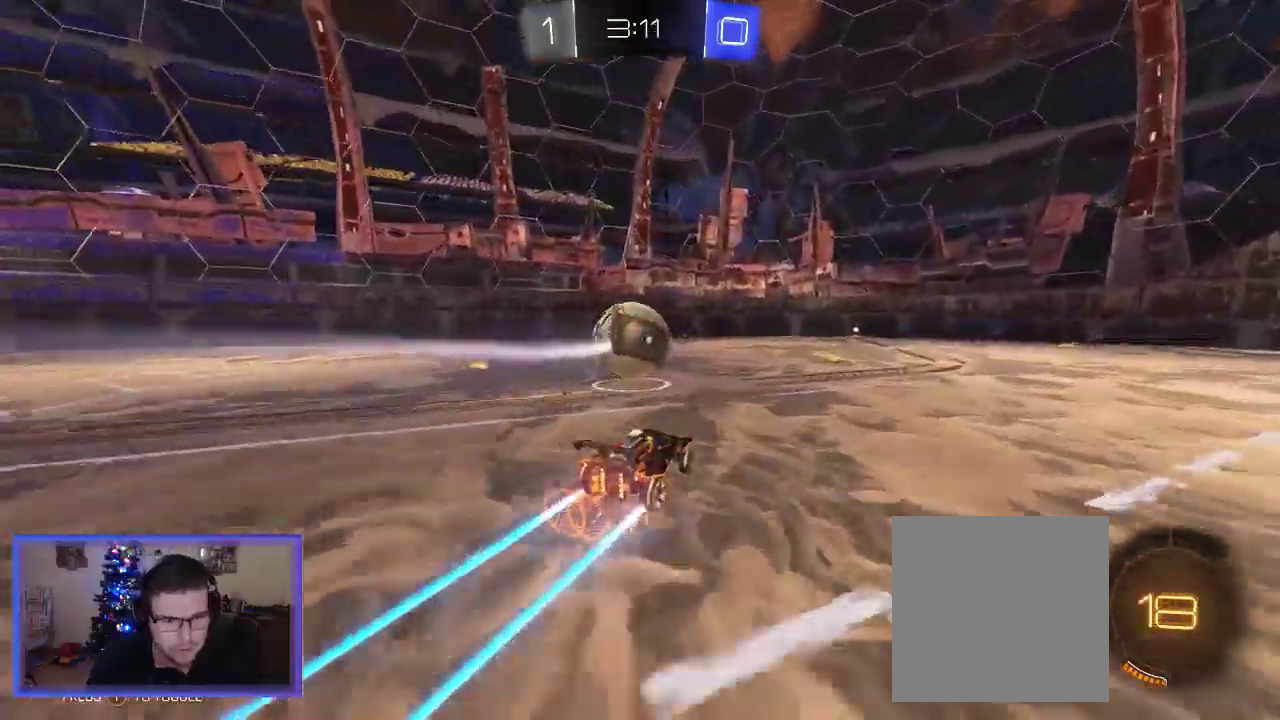
{"buttons": ["R2"], "left_stick": "center", "right_stick": "center", "events": []}
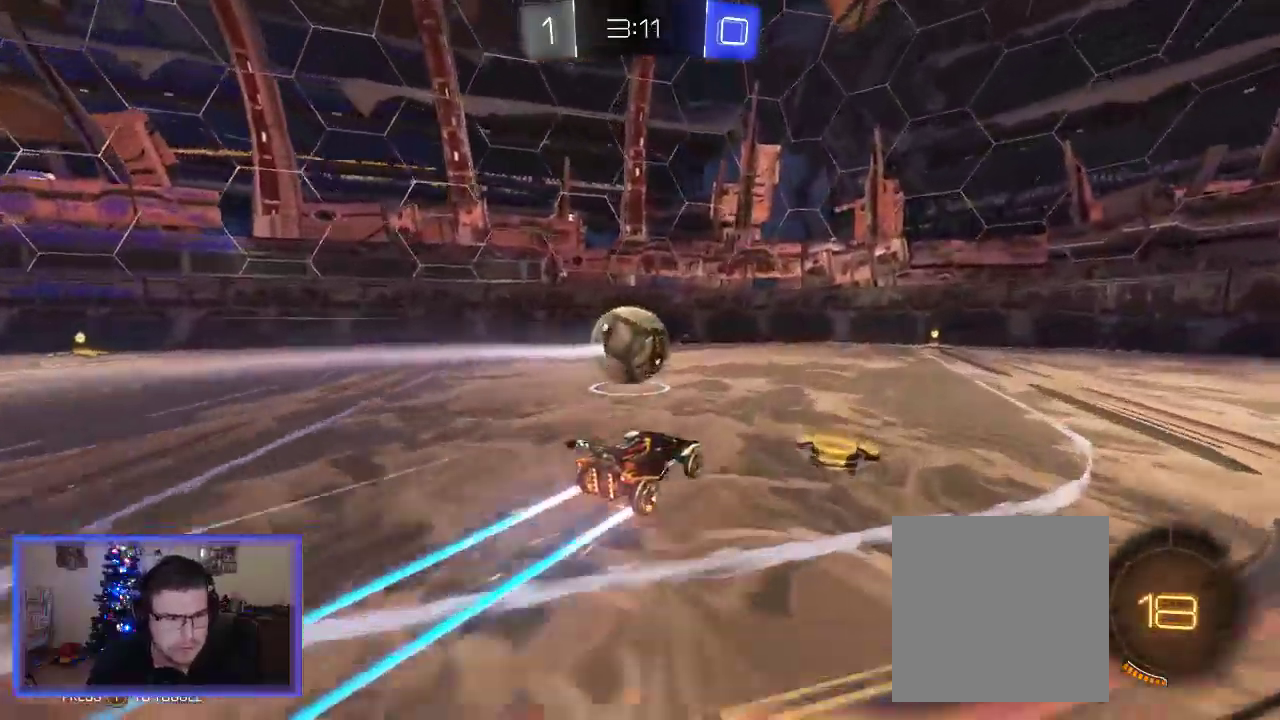
{"buttons": ["R2"], "left_stick": "center", "right_stick": "center", "events": [[17, "left_stick", "right"], [117, "left_stick", "center"]]}
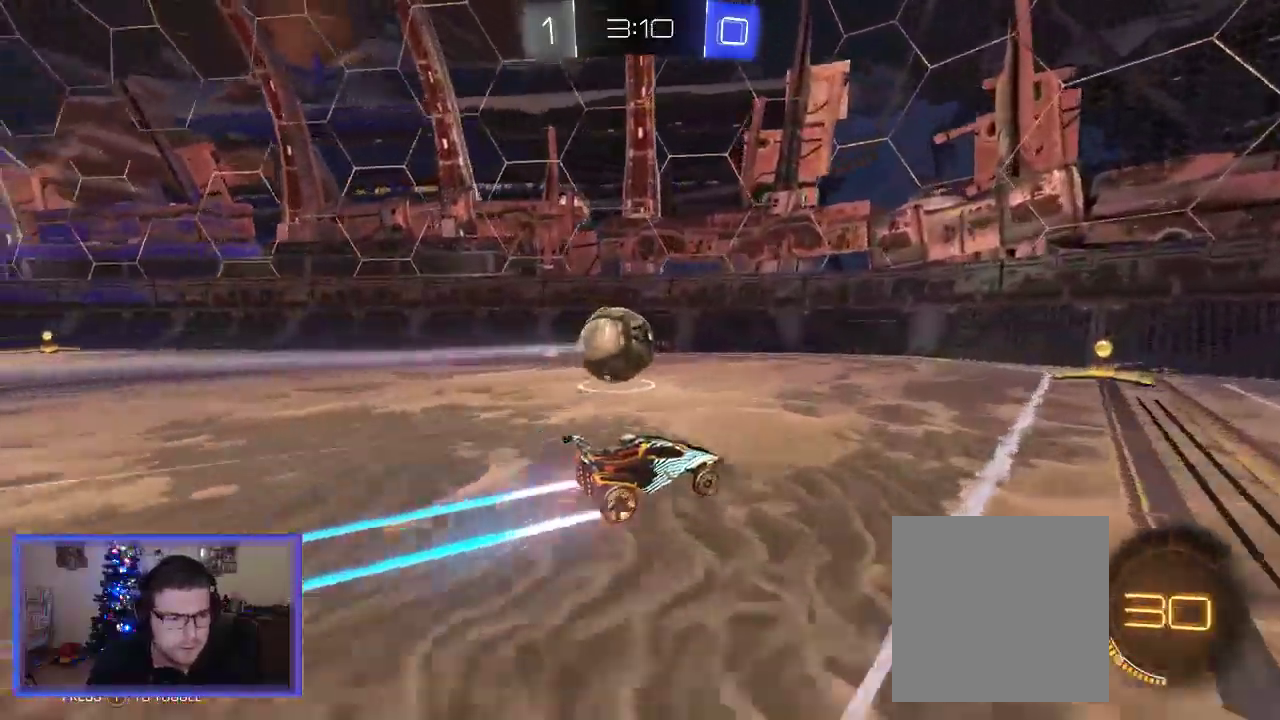
{"buttons": ["R2"], "left_stick": "up-left", "right_stick": "center", "events": [[383, "left_stick", "up-left"]]}